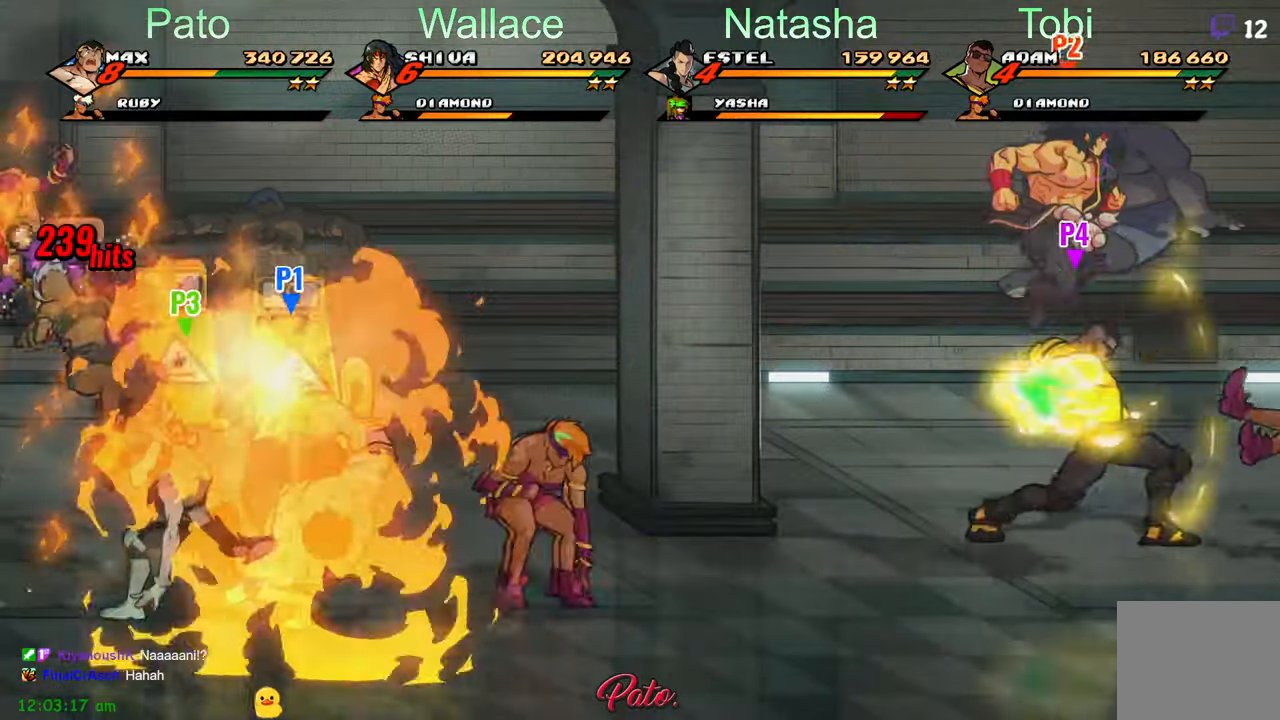
Gameplay with a controller (Xbox layout); each line is a JSON object with the inputs held at the frame after it (dt_ms = milliseconds from this image to that frame). "events" lists button and stick changes between this image and that frame as [ms after this image, input, new state], when the widget could be followed in between. Not read: right_stick.
{"dt_ms": 500, "buttons": ["DPAD_LEFT"], "left_stick": "center", "events": [[100, "L1", "up"], [133, "L1", "down"], [216, "L1", "up"], [316, "DPAD_LEFT", "down"]]}
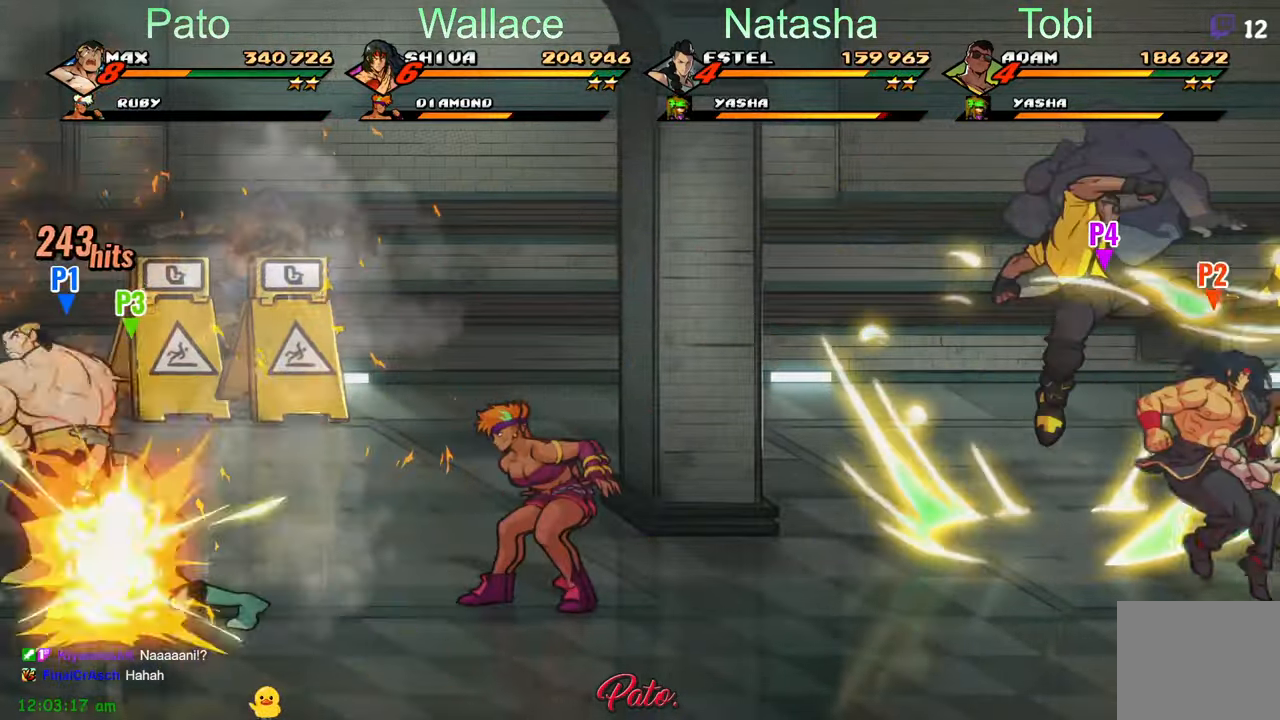
{"dt_ms": 500, "buttons": [], "left_stick": "center", "events": [[133, "DPAD_LEFT", "up"], [233, "L1", "down"], [333, "L1", "up"], [400, "L1", "down"], [483, "L1", "up"]]}
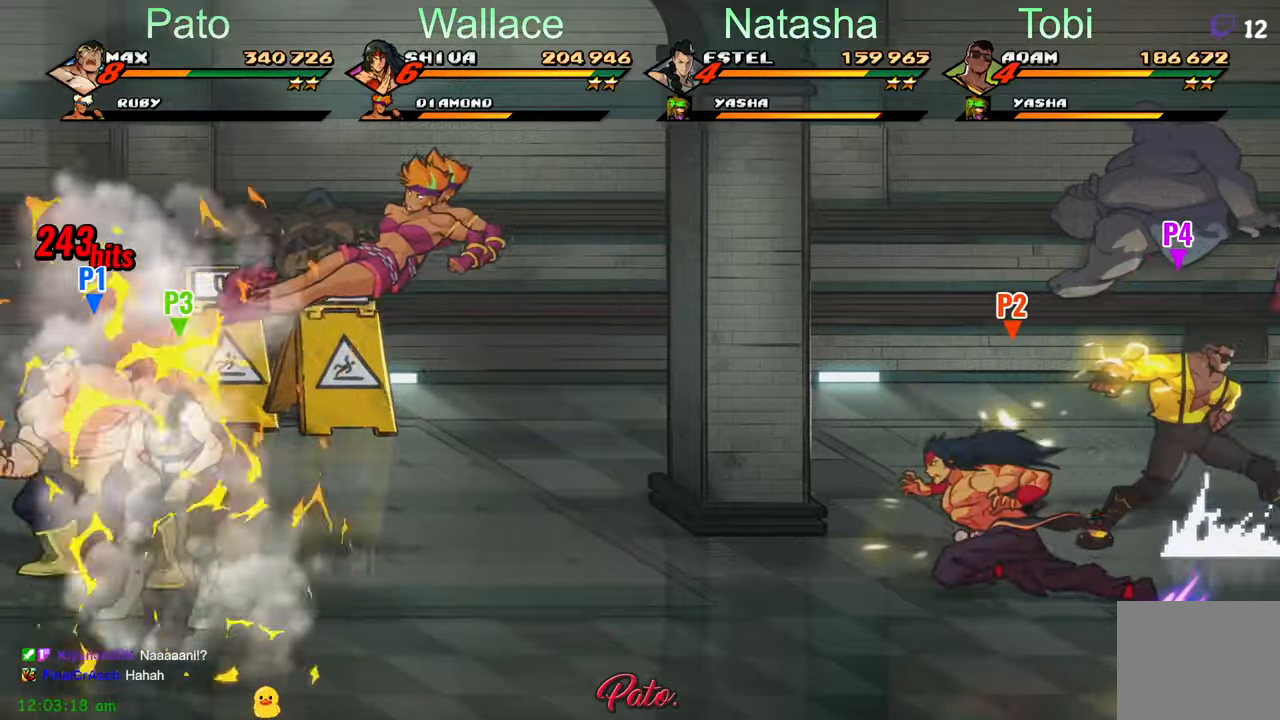
{"dt_ms": 500, "buttons": ["DPAD_LEFT"], "left_stick": "center", "events": [[33, "L1", "down"], [217, "L1", "up"], [267, "DPAD_LEFT", "down"]]}
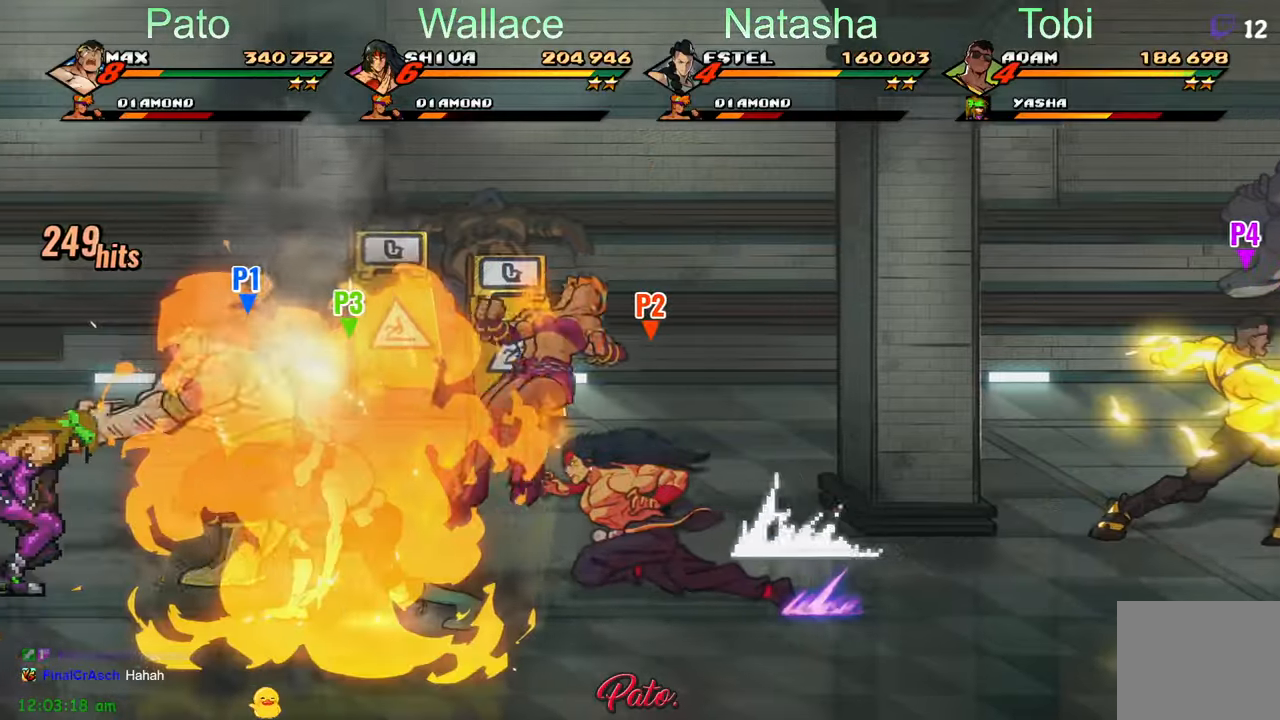
{"dt_ms": 1000, "buttons": [], "left_stick": "center"}
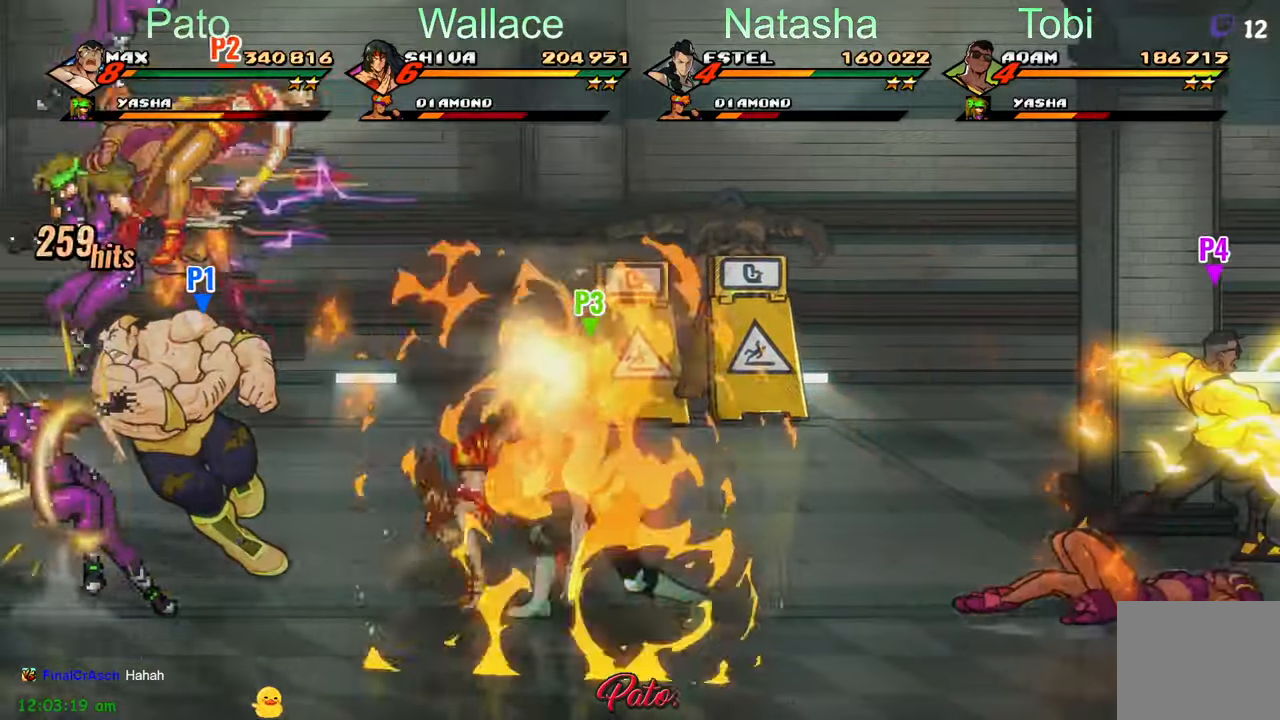
{"dt_ms": 500, "buttons": [], "left_stick": "center", "events": [[117, "L1", "down"], [200, "L1", "up"], [283, "L1", "down"], [350, "L1", "up"], [400, "L1", "down"], [483, "L1", "up"]]}
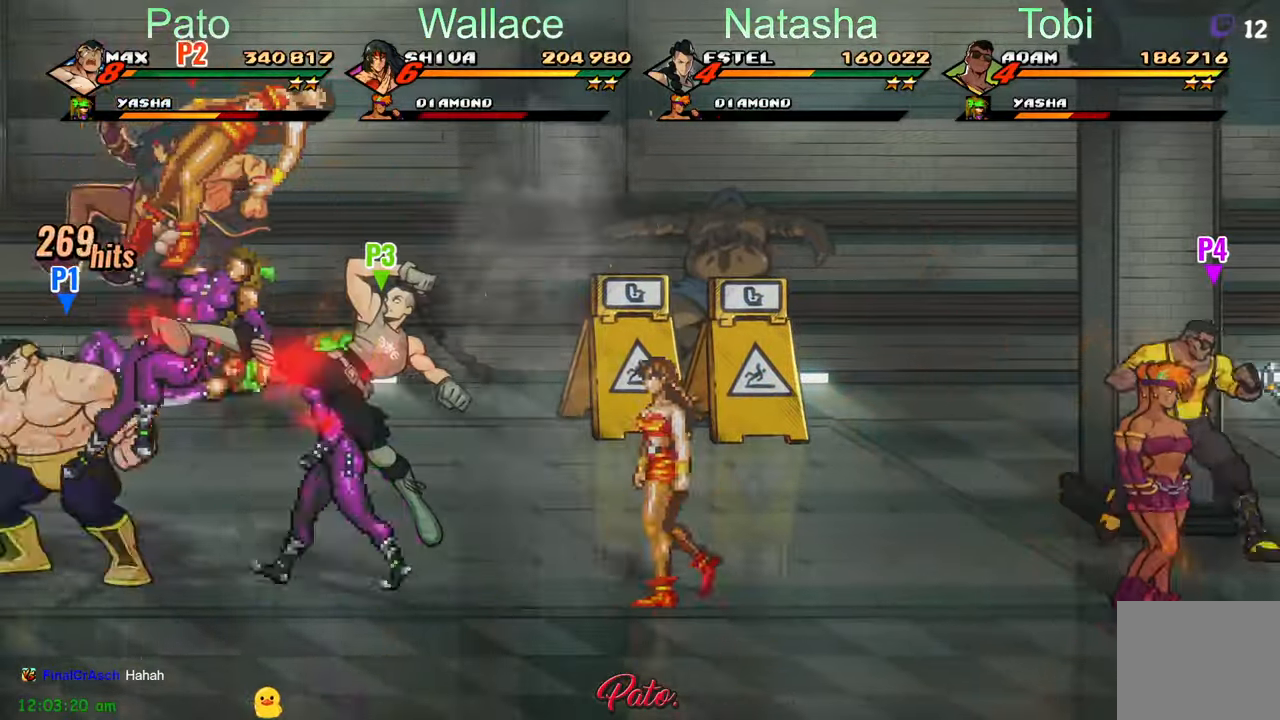
{"dt_ms": 500, "buttons": ["DPAD_RIGHT"], "left_stick": "center", "events": [[17, "L1", "down"], [83, "L1", "up"], [217, "DPAD_RIGHT", "down"]]}
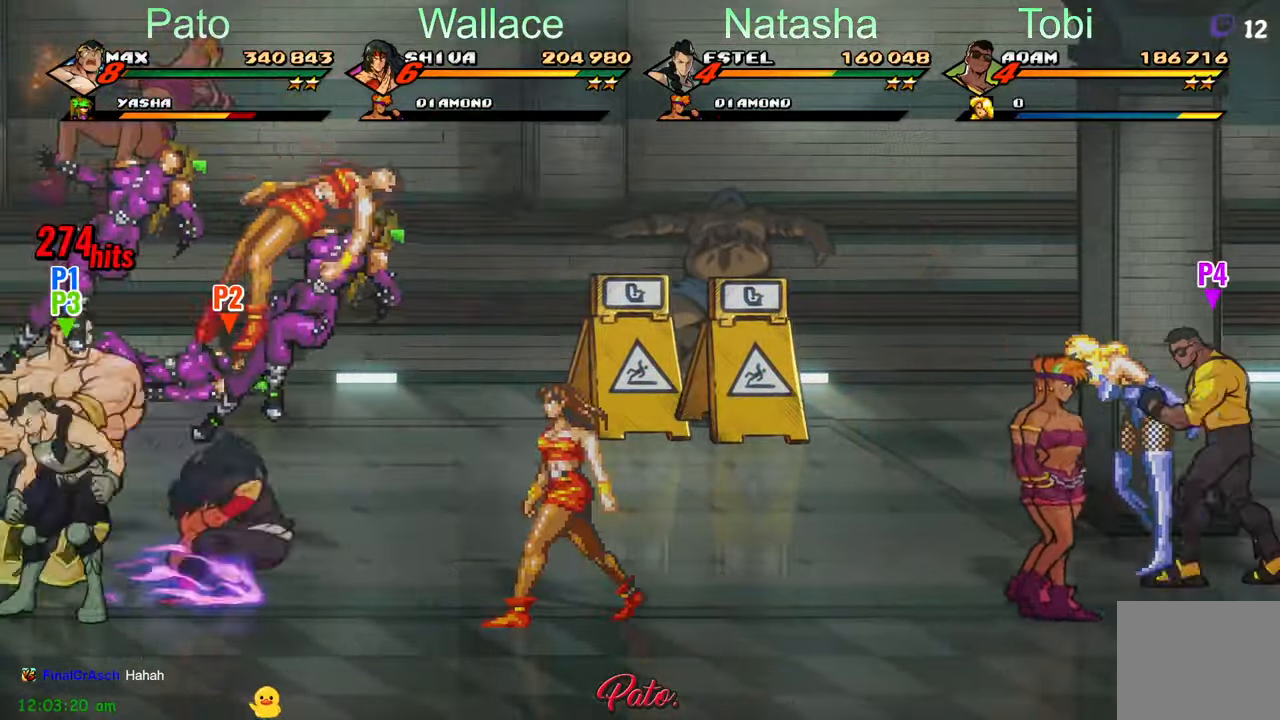
{"dt_ms": 500, "buttons": ["DPAD_RIGHT"], "left_stick": "center", "events": [[133, "Y", "down"], [200, "Y", "up"], [300, "Y", "down"], [400, "Y", "up"]]}
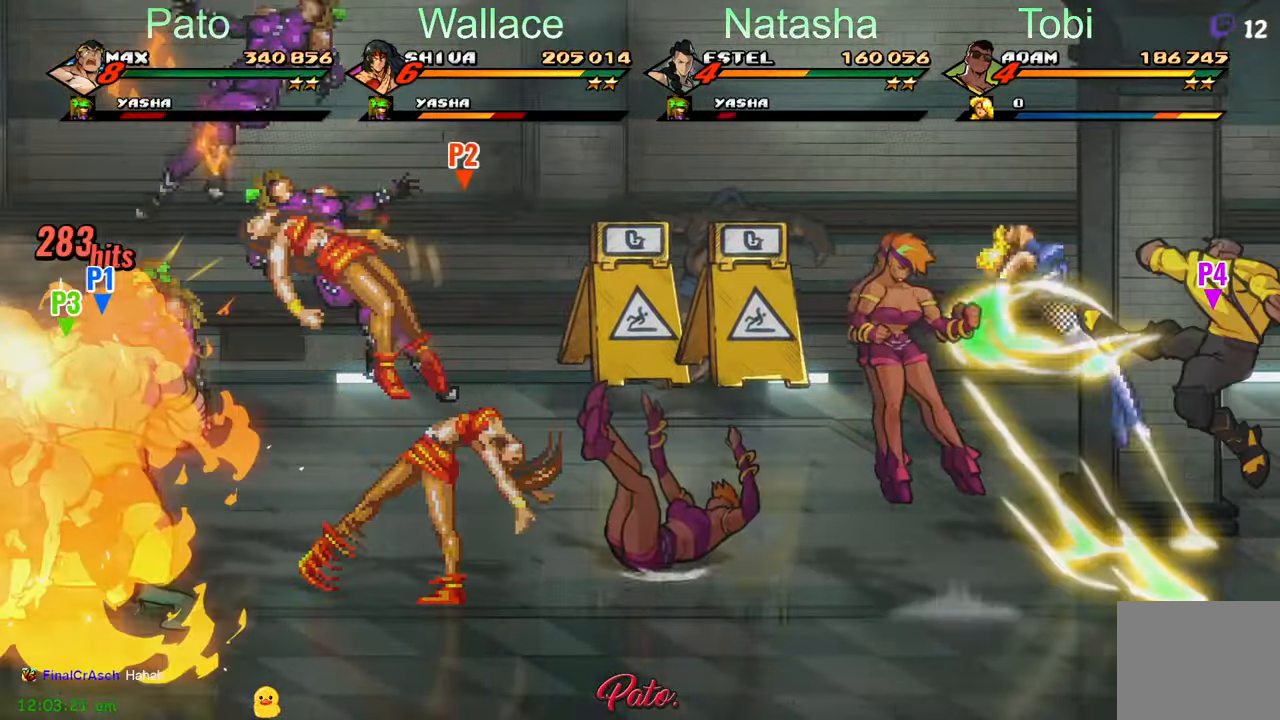
{"dt_ms": 500, "buttons": ["DPAD_RIGHT"], "left_stick": "center", "events": [[17, "R2", "down"], [133, "R2", "up"], [183, "R2", "down"], [283, "R2", "up"]]}
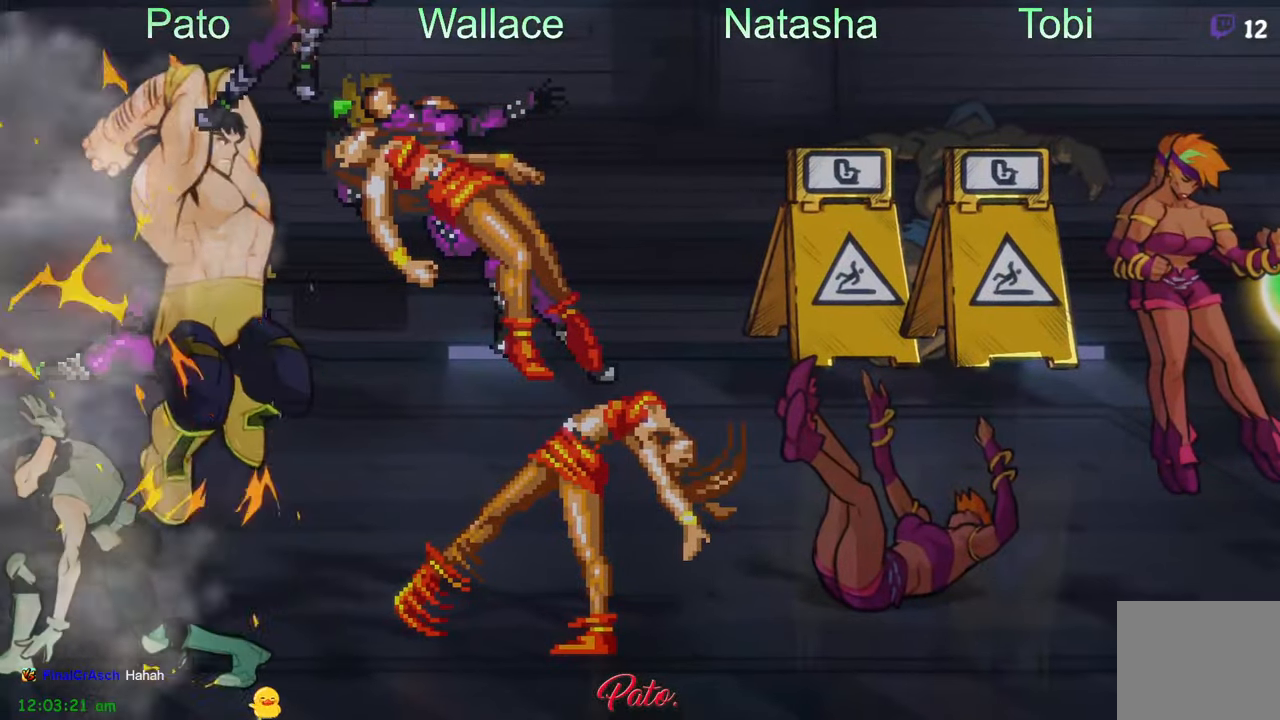
{"dt_ms": 500, "buttons": ["DPAD_RIGHT"], "left_stick": "center", "events": [[100, "DPAD_RIGHT", "up"], [450, "DPAD_RIGHT", "down"]]}
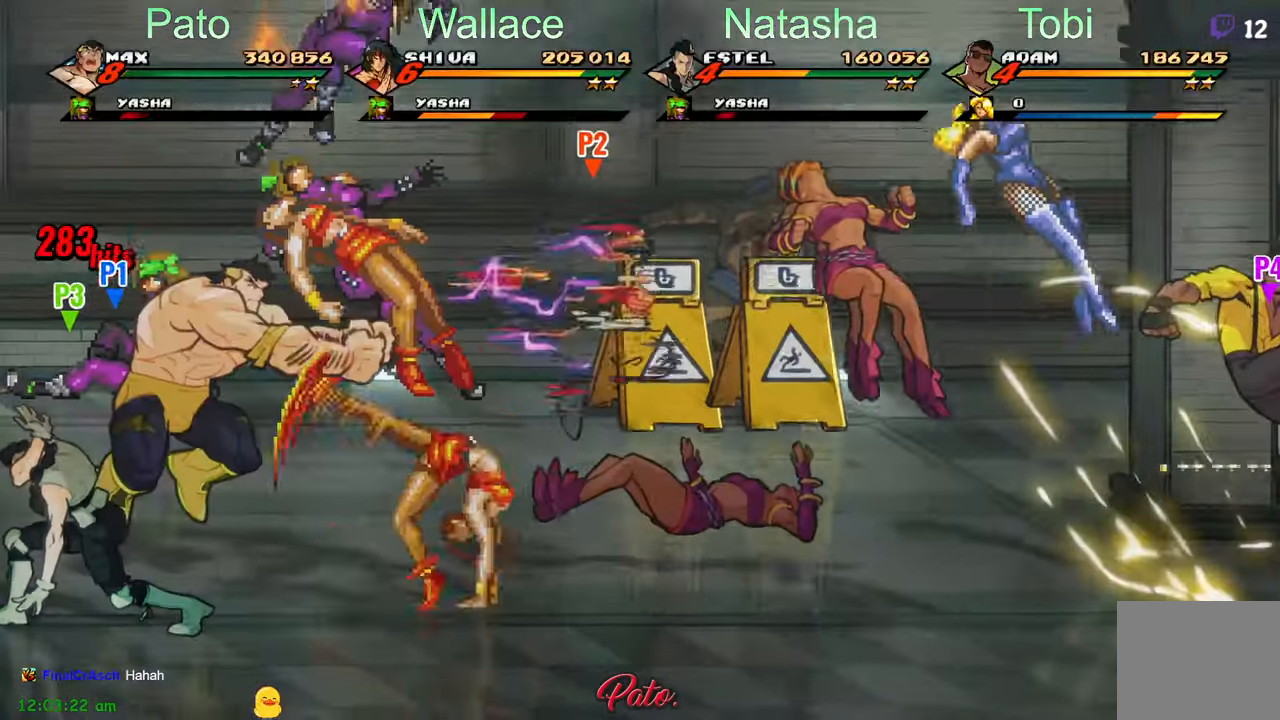
{"dt_ms": 500, "buttons": [], "left_stick": "center", "events": [[233, "DPAD_RIGHT", "up"]]}
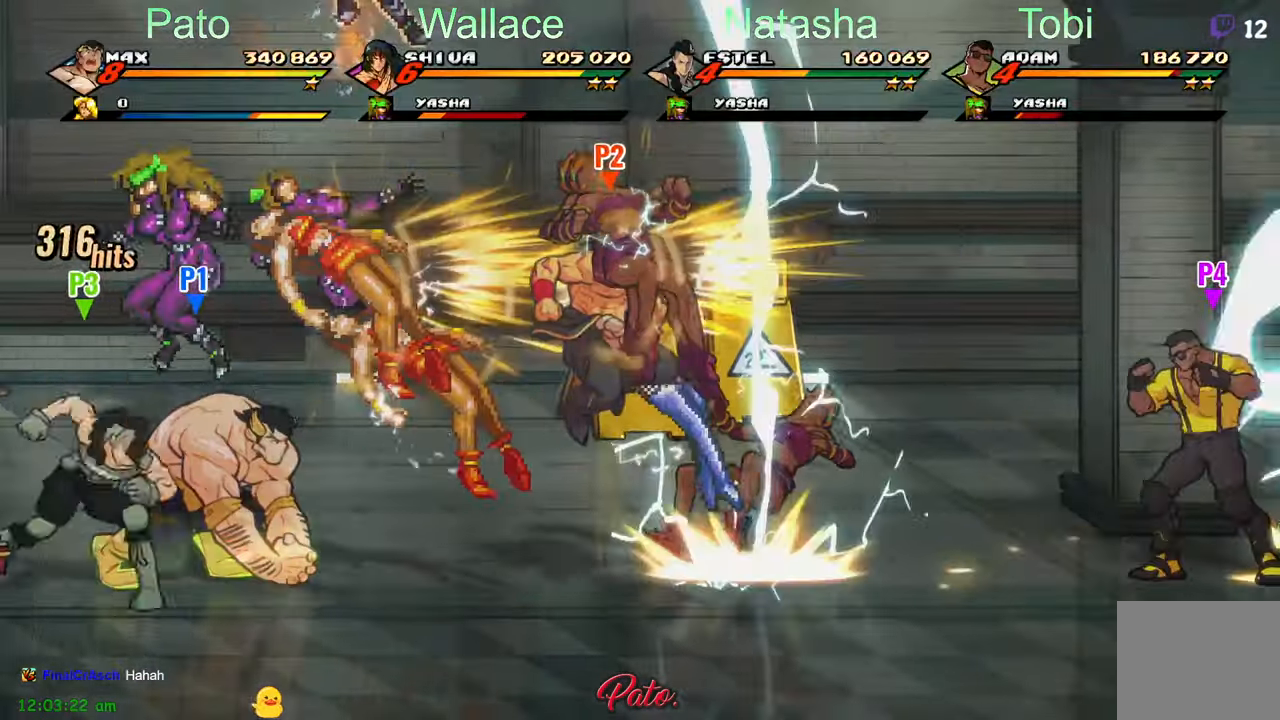
{"dt_ms": 500, "buttons": ["DPAD_RIGHT"], "left_stick": "center", "events": [[50, "DPAD_RIGHT", "down"]]}
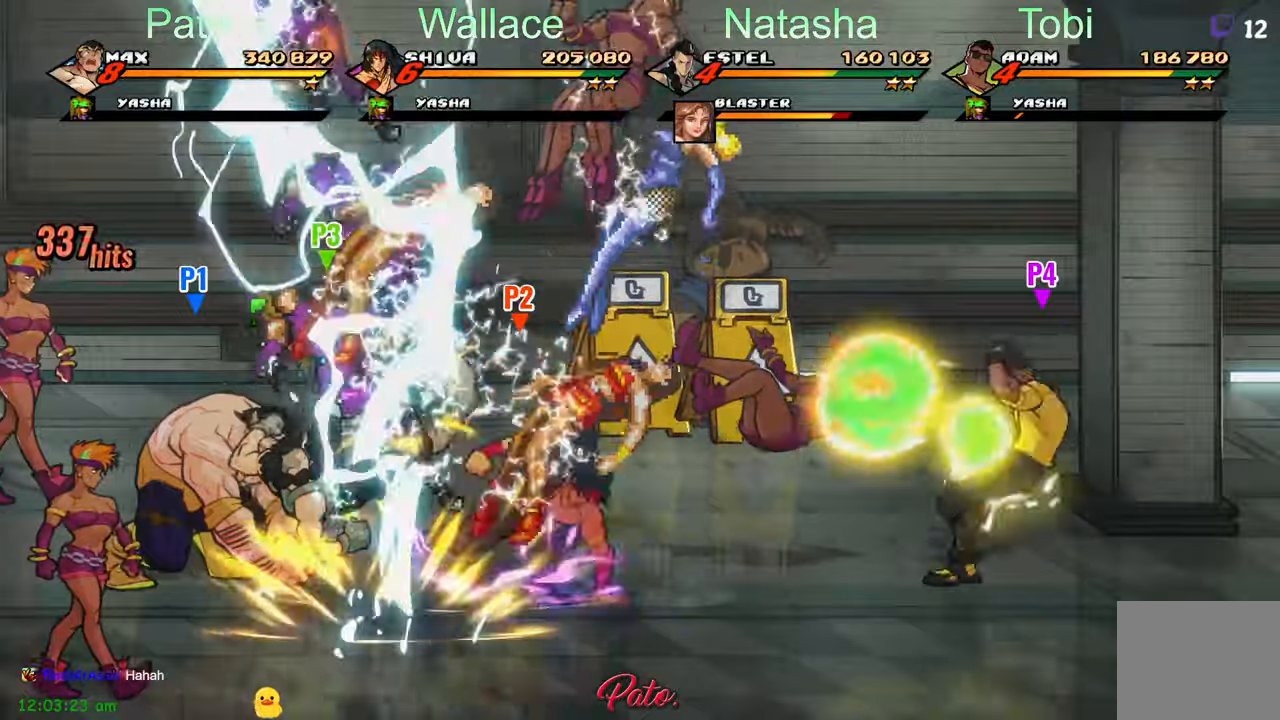
{"dt_ms": 500, "buttons": ["A", "DPAD_RIGHT"], "left_stick": "center", "events": [[434, "A", "down"]]}
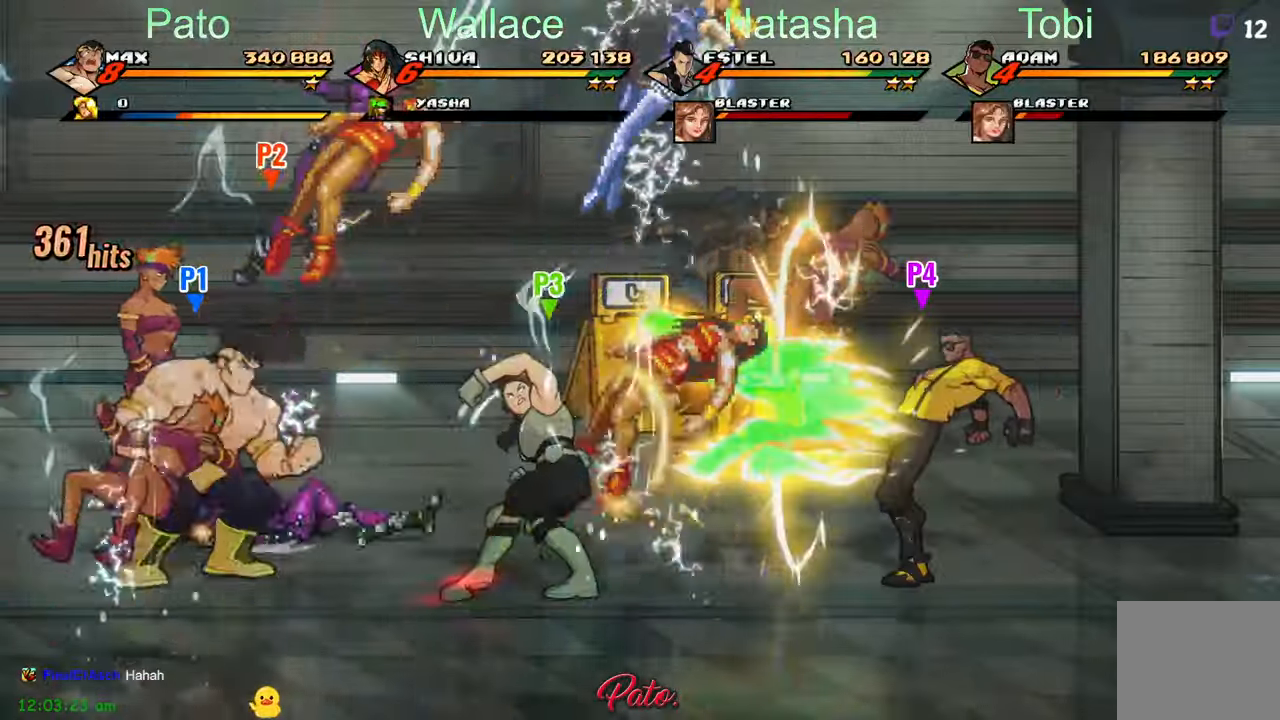
{"dt_ms": 500, "buttons": ["Y"], "left_stick": "center", "events": [[67, "A", "up"], [100, "DPAD_LEFT", "down"], [100, "DPAD_RIGHT", "up"], [217, "Y", "down"], [300, "DPAD_LEFT", "up"]]}
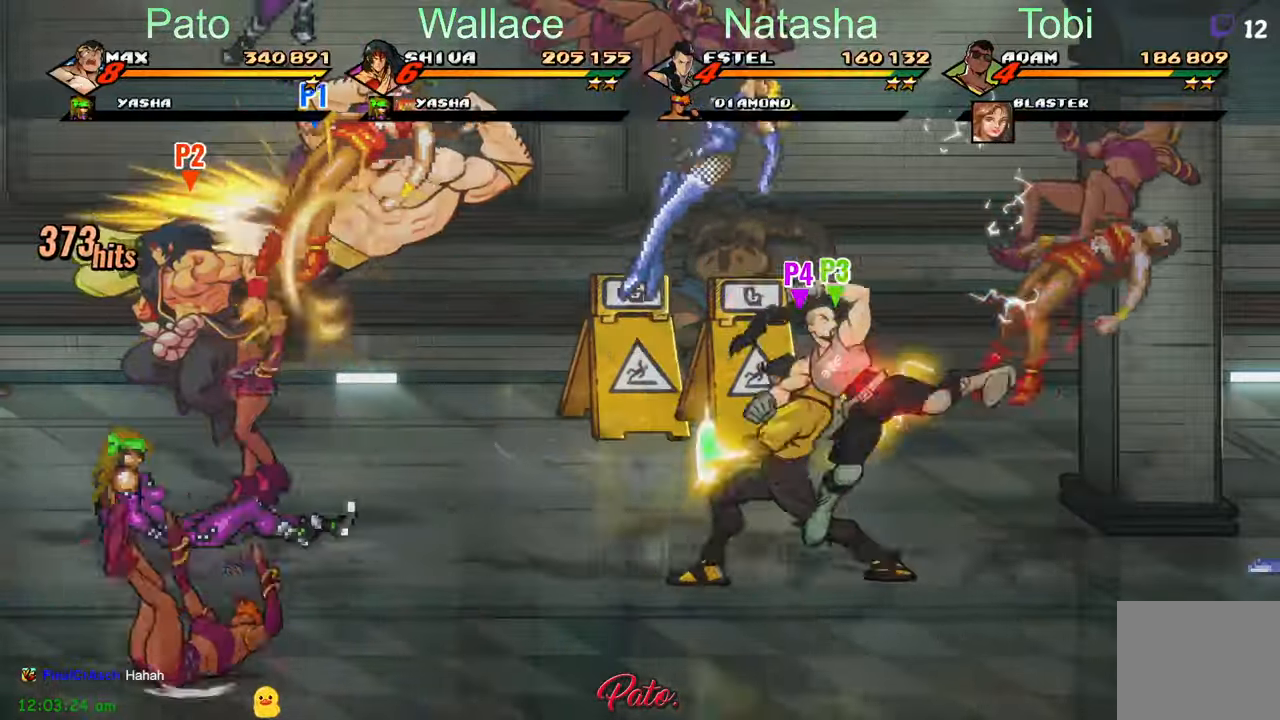
{"dt_ms": 500, "buttons": ["DPAD_DOWN"], "left_stick": "center", "events": [[317, "DPAD_DOWN", "down"], [317, "Y", "up"]]}
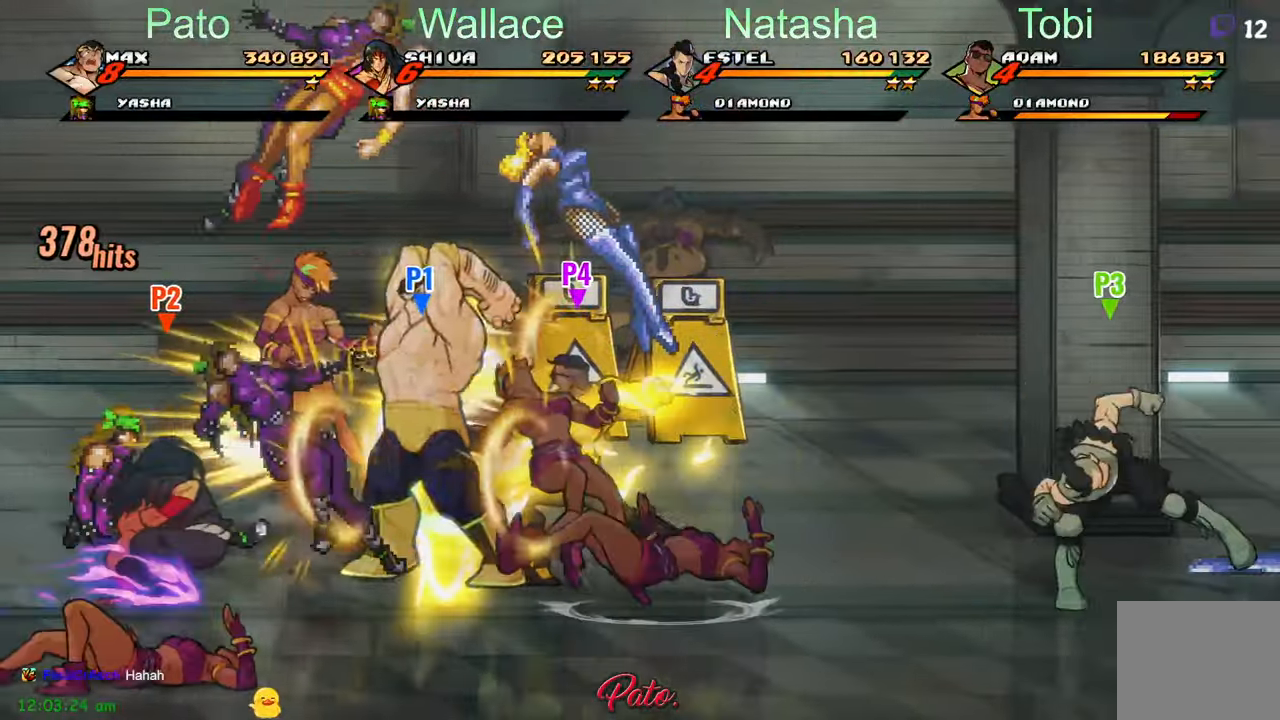
{"dt_ms": 500, "buttons": ["Y", "DPAD_DOWN"], "left_stick": "center", "events": [[150, "L1", "down"], [234, "L1", "up"], [350, "Y", "down"], [400, "Y", "up"], [500, "Y", "down"]]}
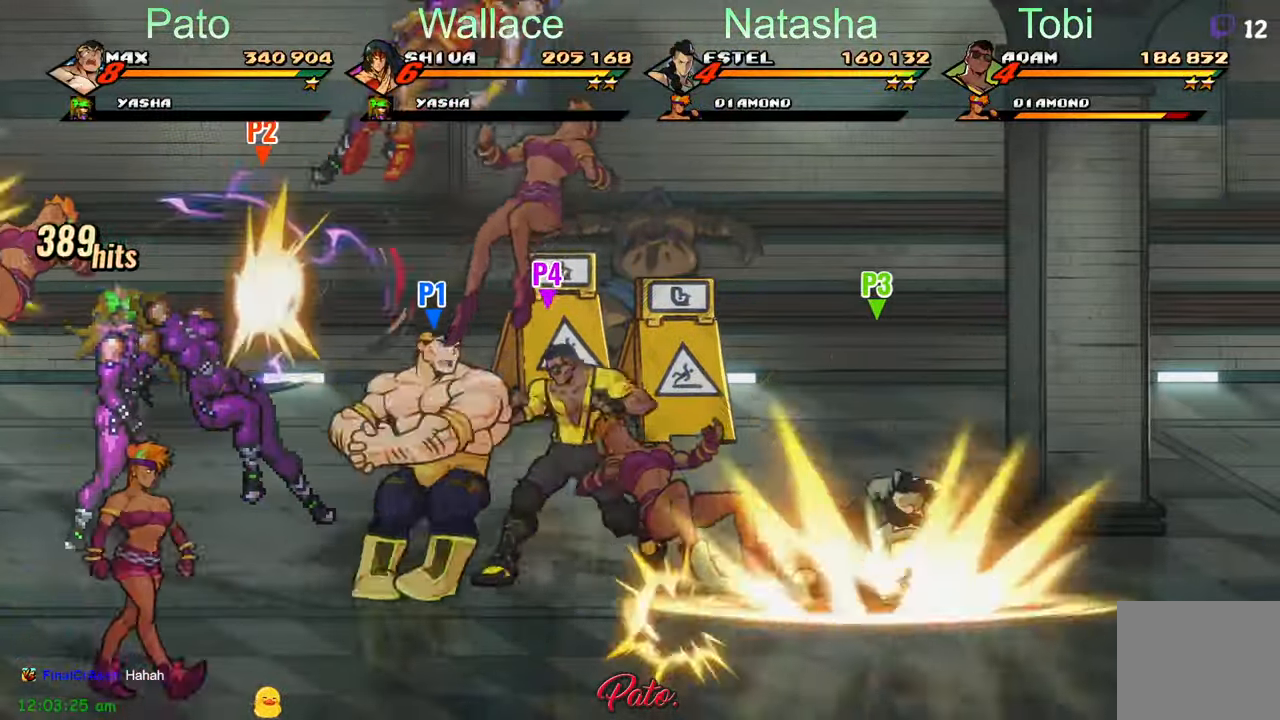
{"dt_ms": 500, "buttons": ["DPAD_LEFT"], "left_stick": "center", "events": [[17, "DPAD_DOWN", "up"], [84, "Y", "up"], [217, "DPAD_LEFT", "down"]]}
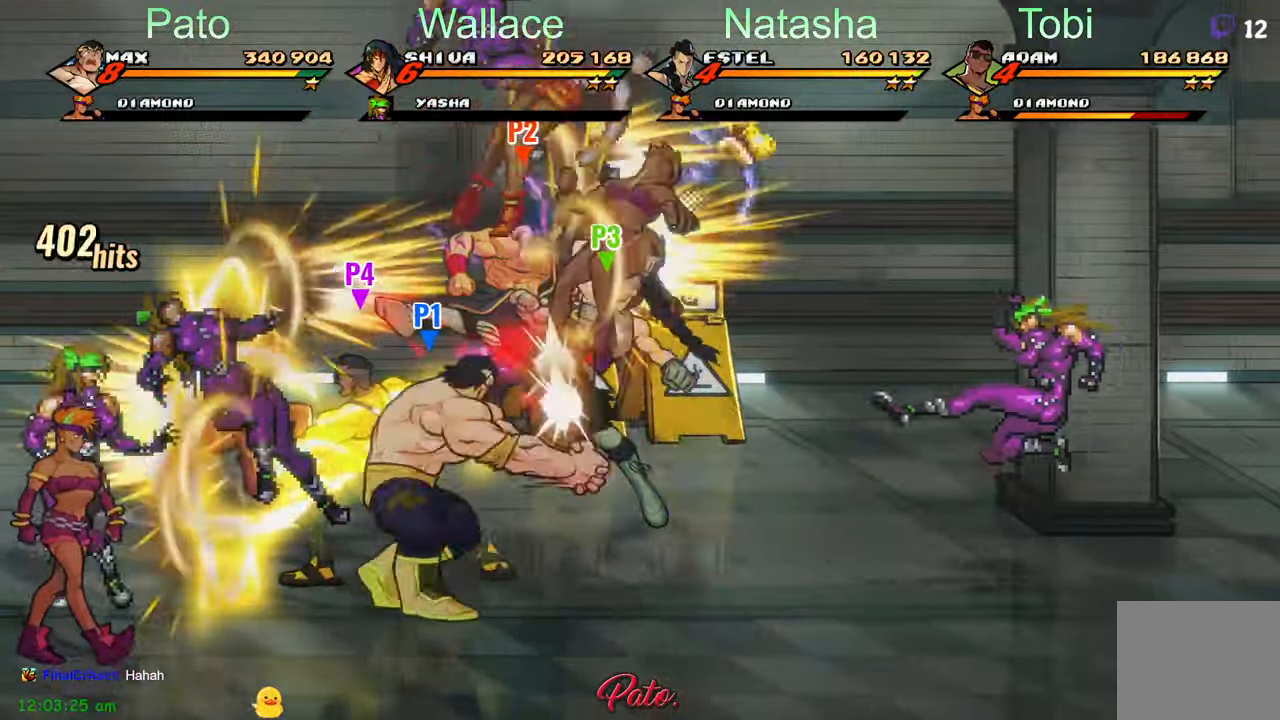
{"dt_ms": 500, "buttons": ["L1"], "left_stick": "center", "events": [[267, "DPAD_LEFT", "up"], [334, "L1", "down"], [417, "L1", "up"], [500, "L1", "down"]]}
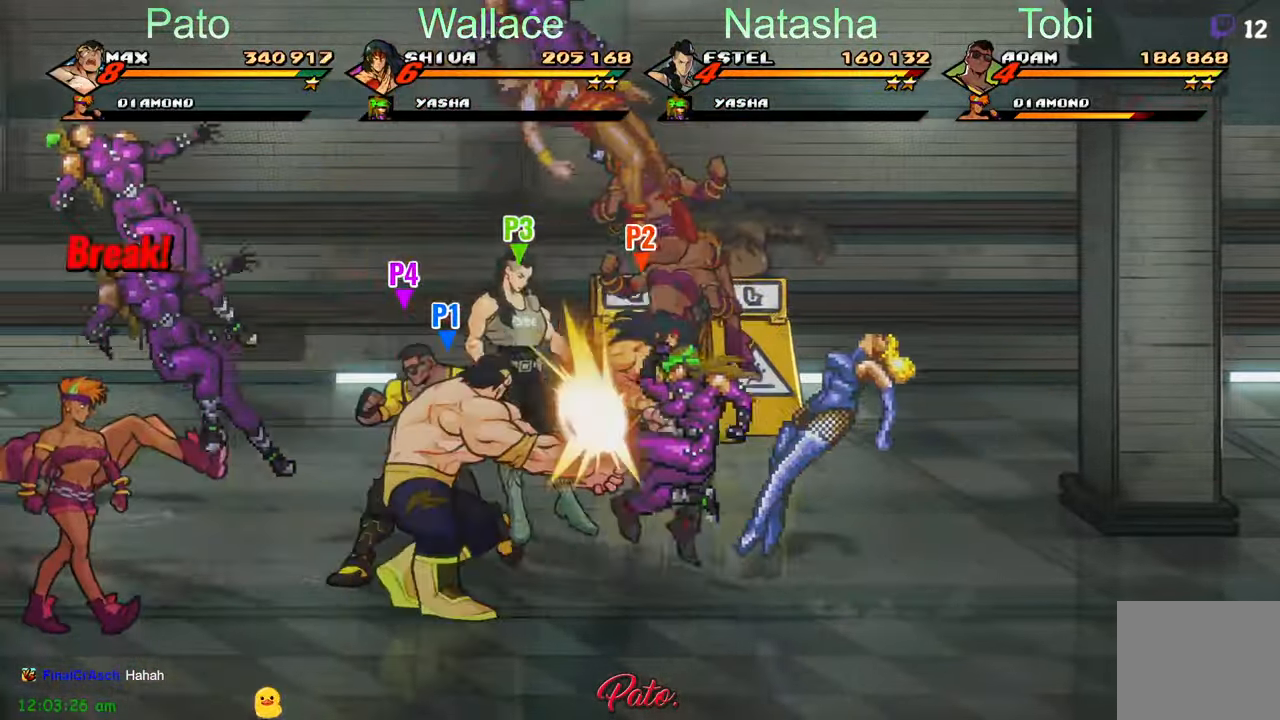
{"dt_ms": 500, "buttons": ["DPAD_LEFT"], "left_stick": "center", "events": [[50, "L1", "up"], [134, "L1", "down"], [167, "L1", "up"], [217, "DPAD_LEFT", "down"]]}
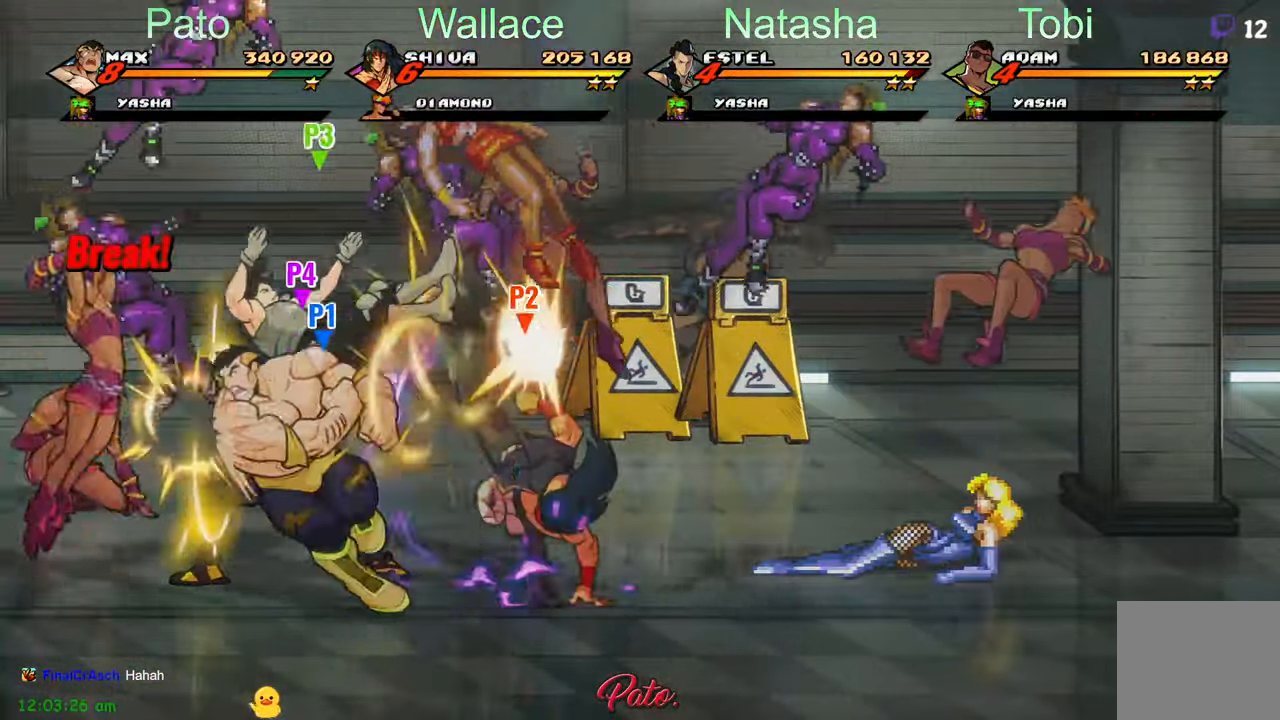
{"dt_ms": 1000, "buttons": [], "left_stick": "center"}
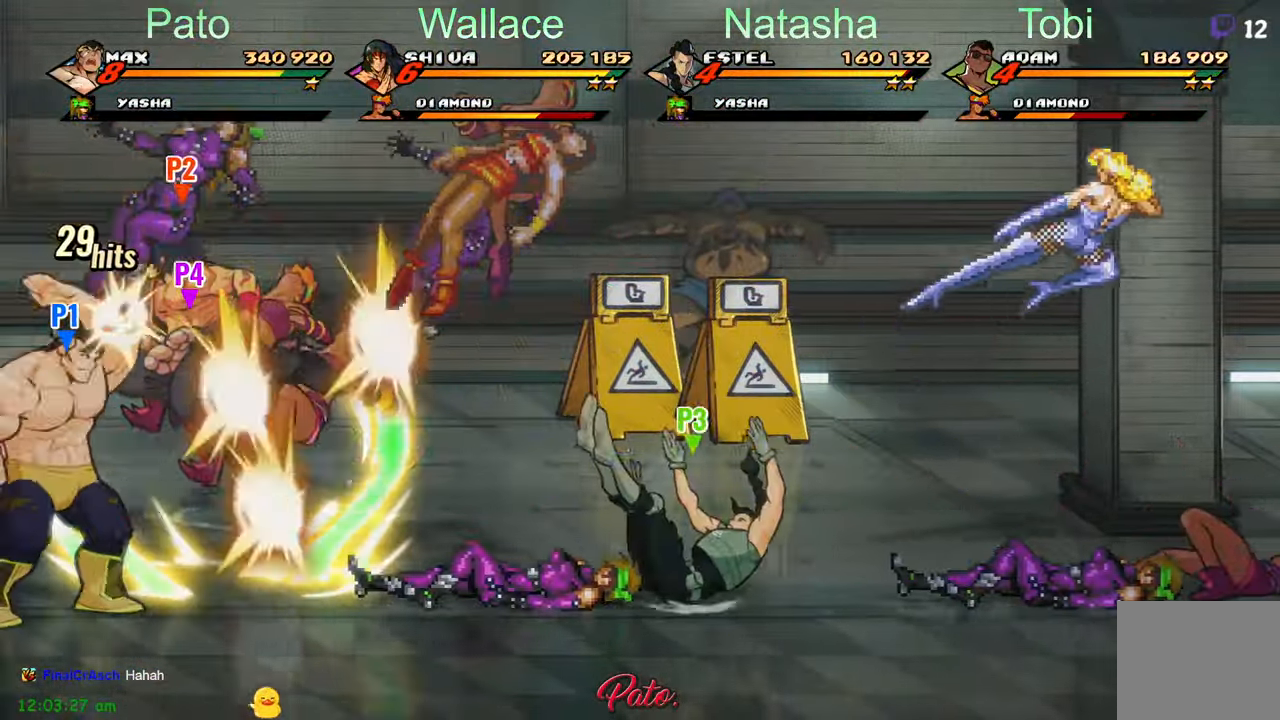
{"dt_ms": 500, "buttons": [], "left_stick": "center", "events": [[50, "Y", "down"], [117, "Y", "up"], [234, "Y", "down"], [317, "Y", "up"], [384, "Y", "down"], [450, "Y", "up"]]}
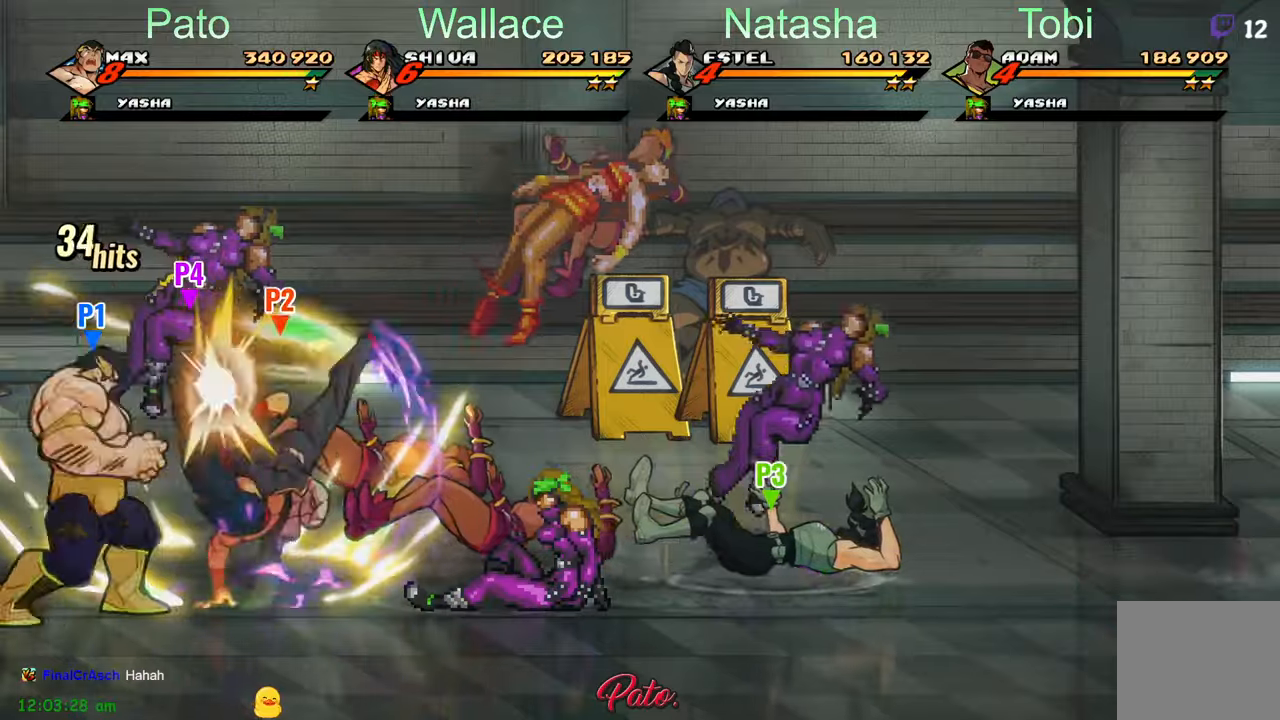
{"dt_ms": 500, "buttons": ["Y"], "left_stick": "center", "events": [[50, "Y", "down"], [83, "Y", "up"], [166, "DPAD_RIGHT", "down"], [283, "DPAD_RIGHT", "up"], [333, "Y", "down"], [350, "DPAD_RIGHT", "down"], [383, "Y", "up"], [466, "Y", "down"], [500, "DPAD_RIGHT", "up"]]}
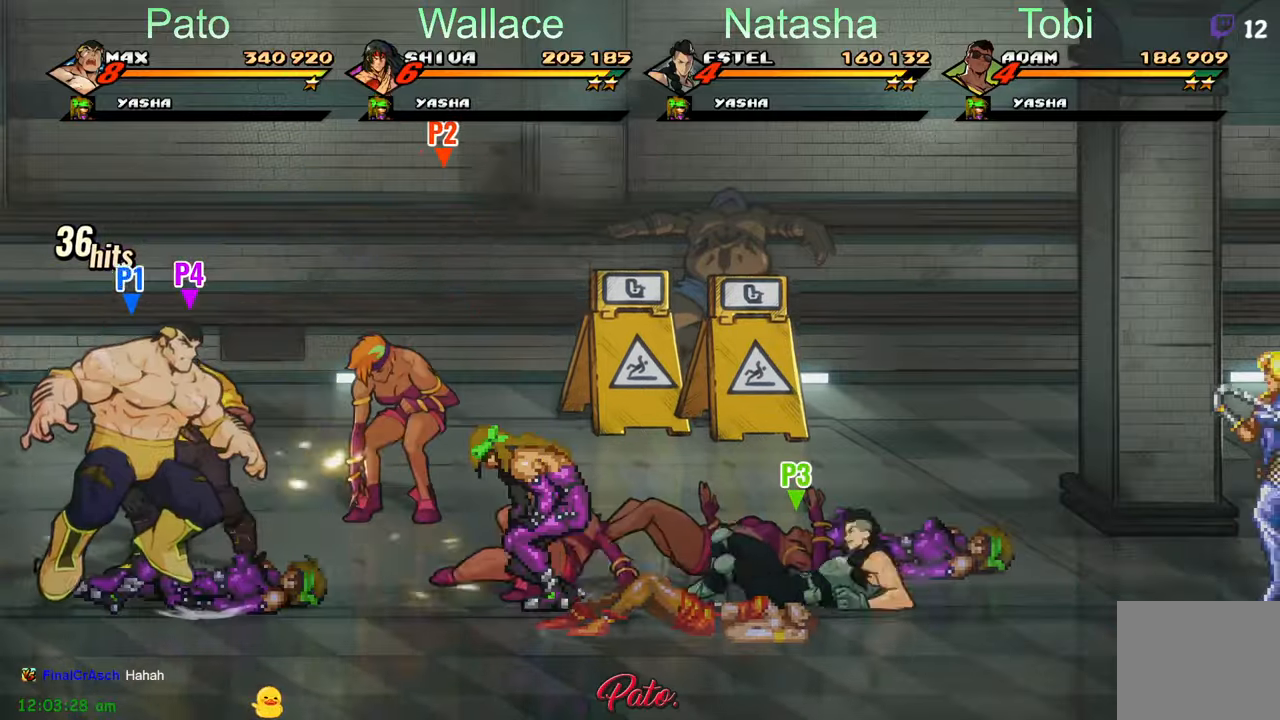
{"dt_ms": 500, "buttons": ["L1"], "left_stick": "center", "events": [[133, "Y", "up"], [300, "L1", "down"], [400, "L1", "up"], [450, "L1", "down"]]}
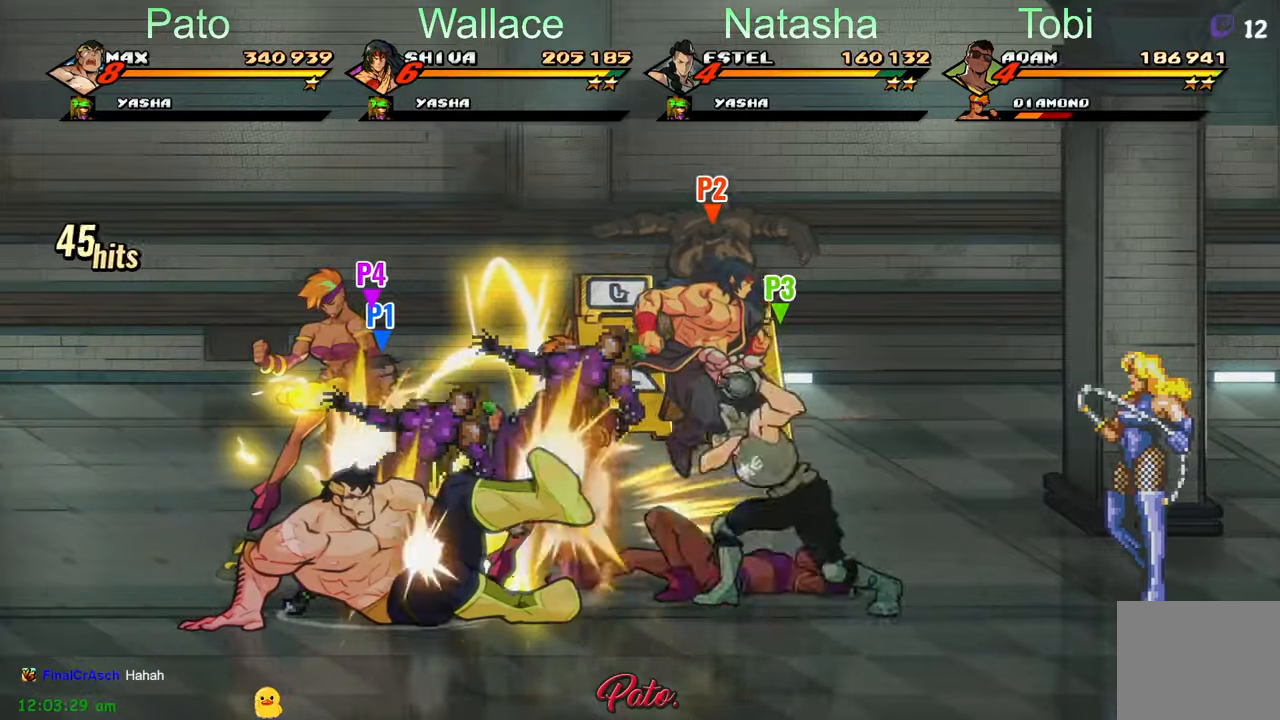
{"dt_ms": 500, "buttons": ["DPAD_UP"], "left_stick": "center", "events": [[33, "L1", "up"], [83, "L1", "down"], [150, "L1", "up"], [383, "DPAD_UP", "down"]]}
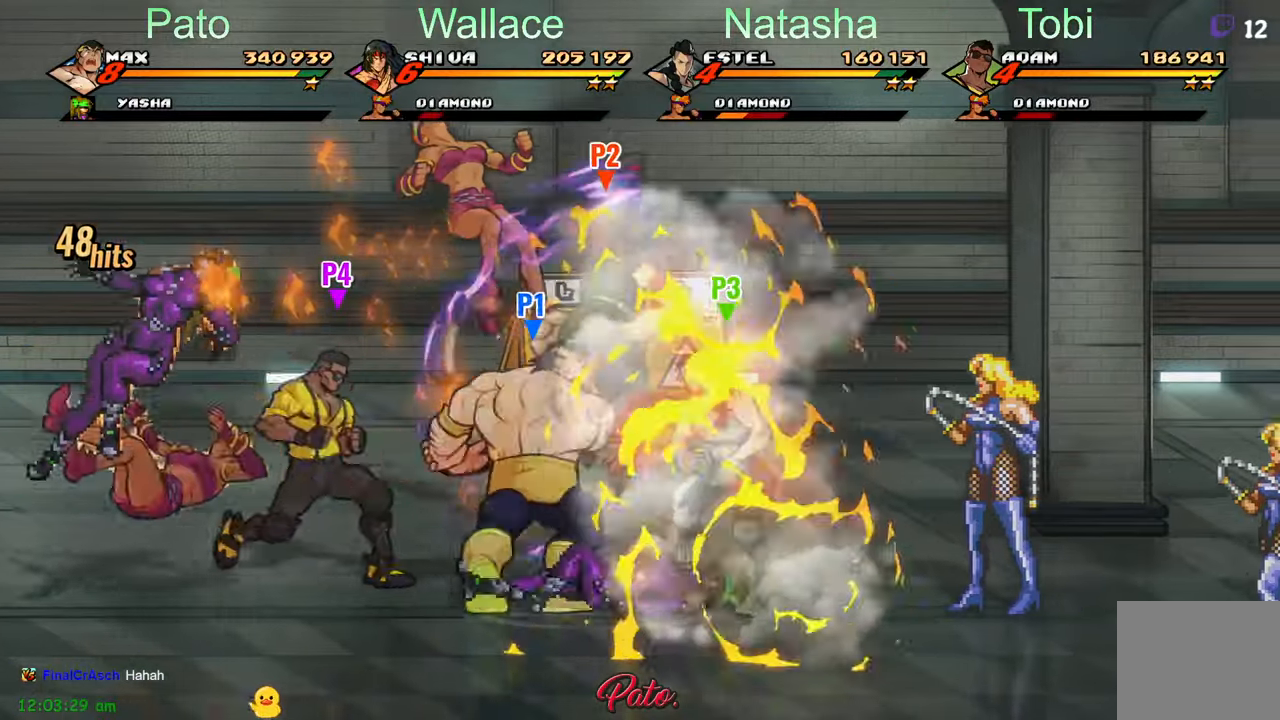
{"dt_ms": 500, "buttons": ["DPAD_DOWN", "DPAD_RIGHT"], "left_stick": "center", "events": [[116, "DPAD_RIGHT", "down"], [116, "DPAD_UP", "up"], [416, "DPAD_DOWN", "down"]]}
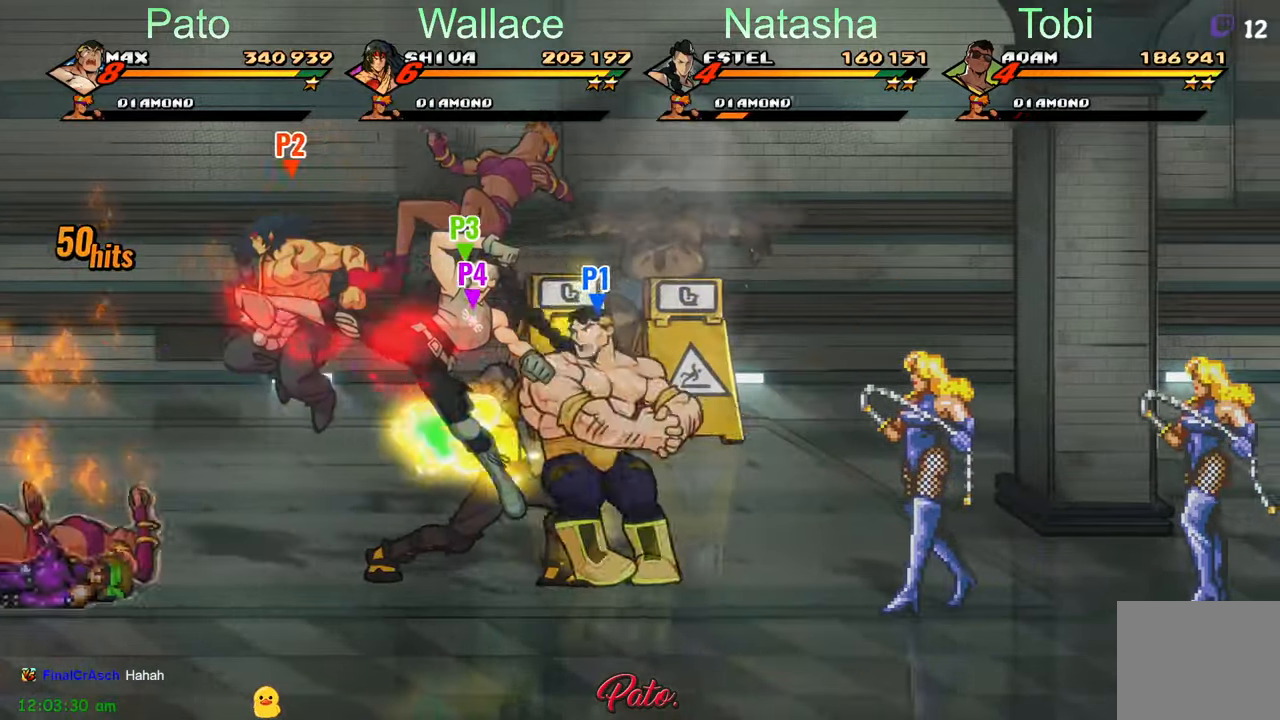
{"dt_ms": 500, "buttons": ["DPAD_RIGHT"], "left_stick": "center", "events": [[116, "DPAD_DOWN", "up"], [183, "L1", "down"], [283, "L1", "up"], [350, "L1", "down"], [483, "L1", "up"]]}
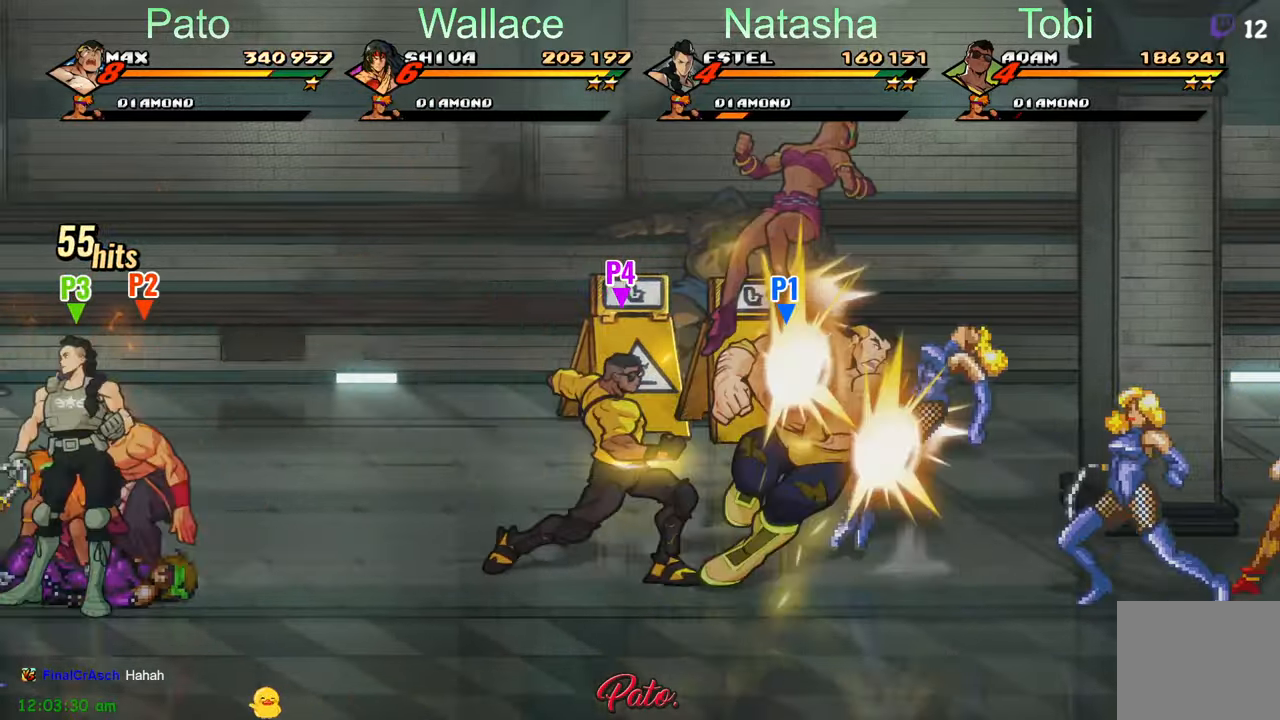
{"dt_ms": 500, "buttons": [], "left_stick": "center", "events": [[16, "DPAD_RIGHT", "up"], [183, "Y", "down"], [283, "Y", "up"], [300, "DPAD_LEFT", "down"], [366, "DPAD_LEFT", "up"], [433, "DPAD_LEFT", "down"], [500, "DPAD_LEFT", "up"]]}
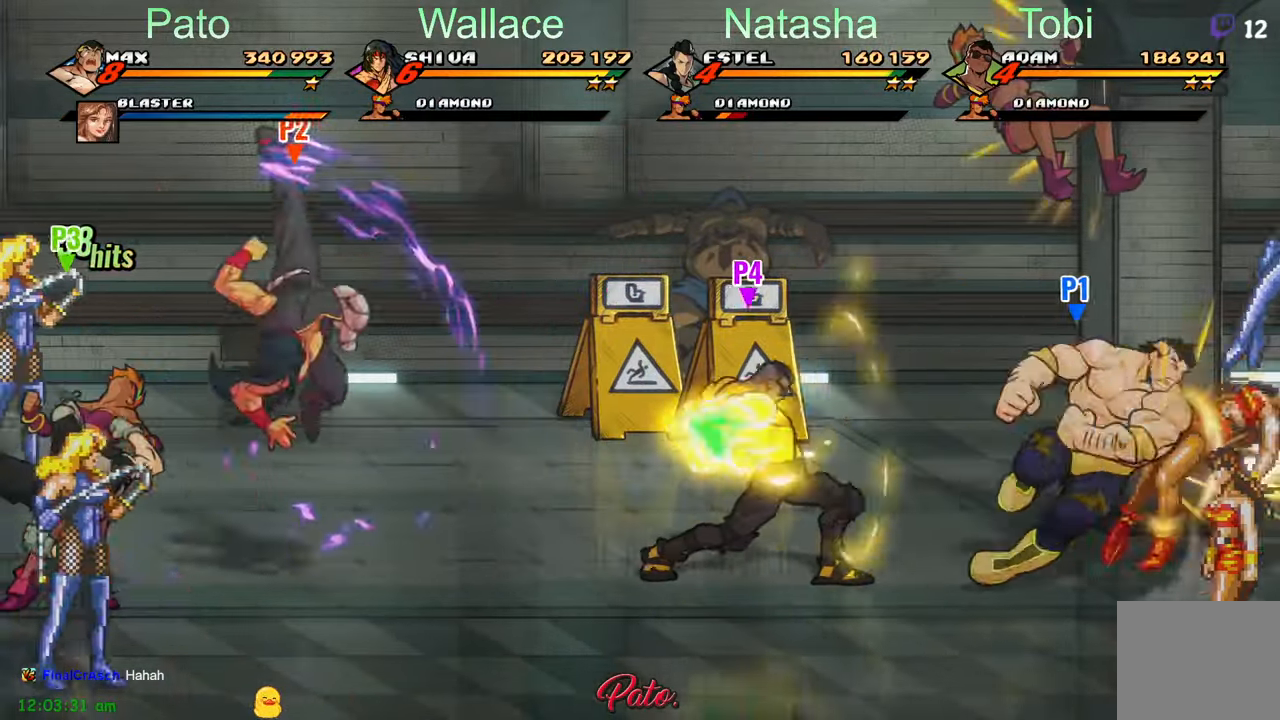
{"dt_ms": 500, "buttons": ["DPAD_LEFT"], "left_stick": "center", "events": [[183, "L1", "down"], [283, "L1", "up"], [483, "DPAD_LEFT", "down"]]}
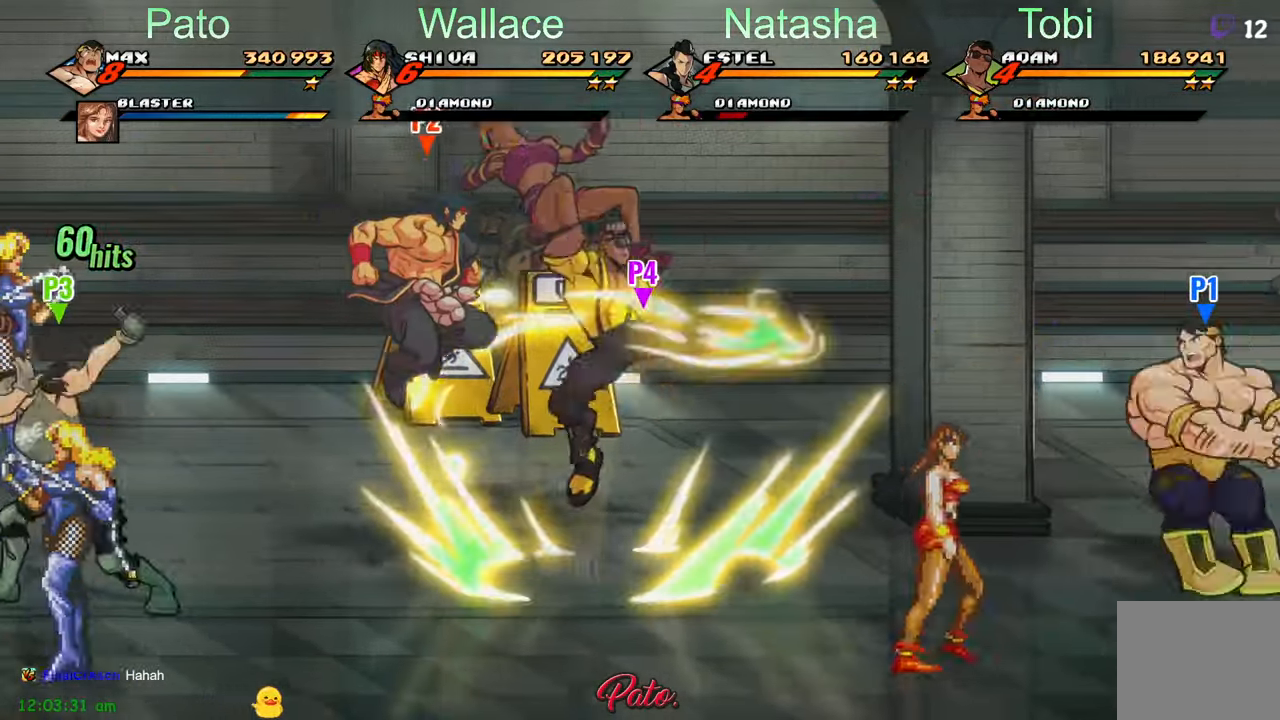
{"dt_ms": 500, "buttons": ["DPAD_LEFT"], "left_stick": "center", "events": [[50, "DPAD_DOWN", "down"], [250, "DPAD_DOWN", "up"]]}
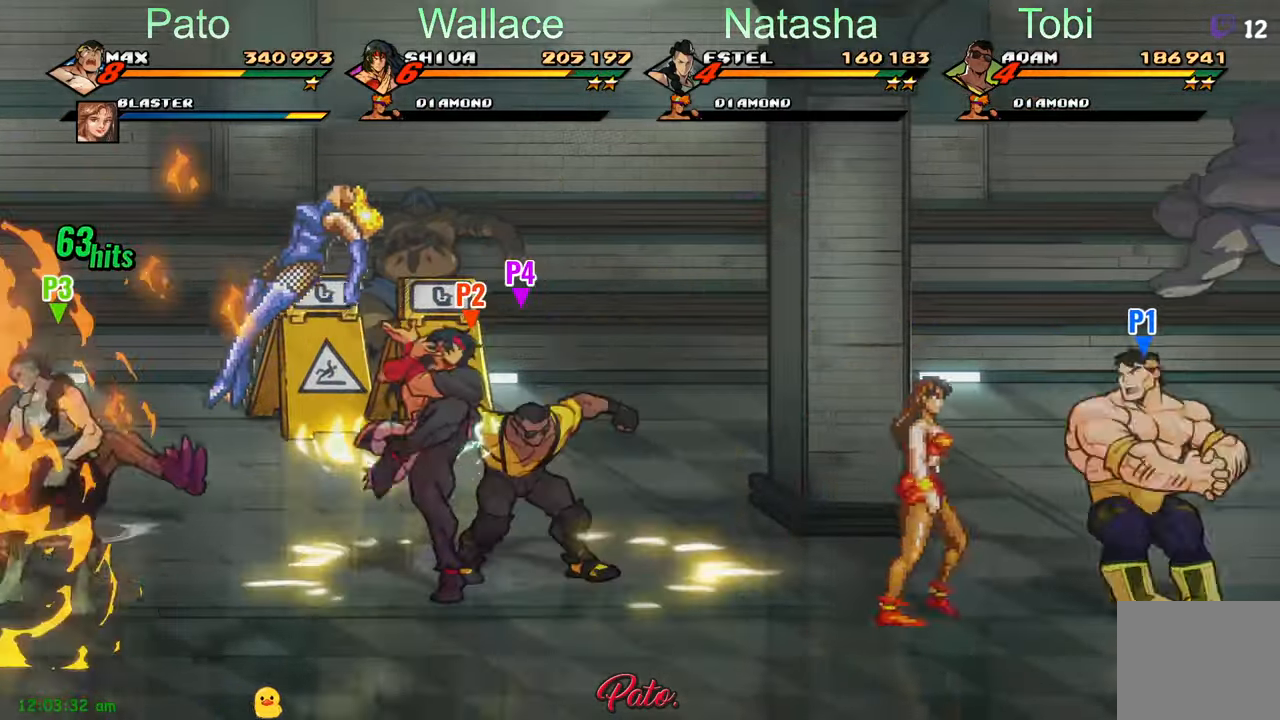
{"dt_ms": 500, "buttons": ["A", "DPAD_LEFT"], "left_stick": "center", "events": [[66, "DPAD_DOWN", "down"], [316, "DPAD_DOWN", "up"], [450, "A", "down"]]}
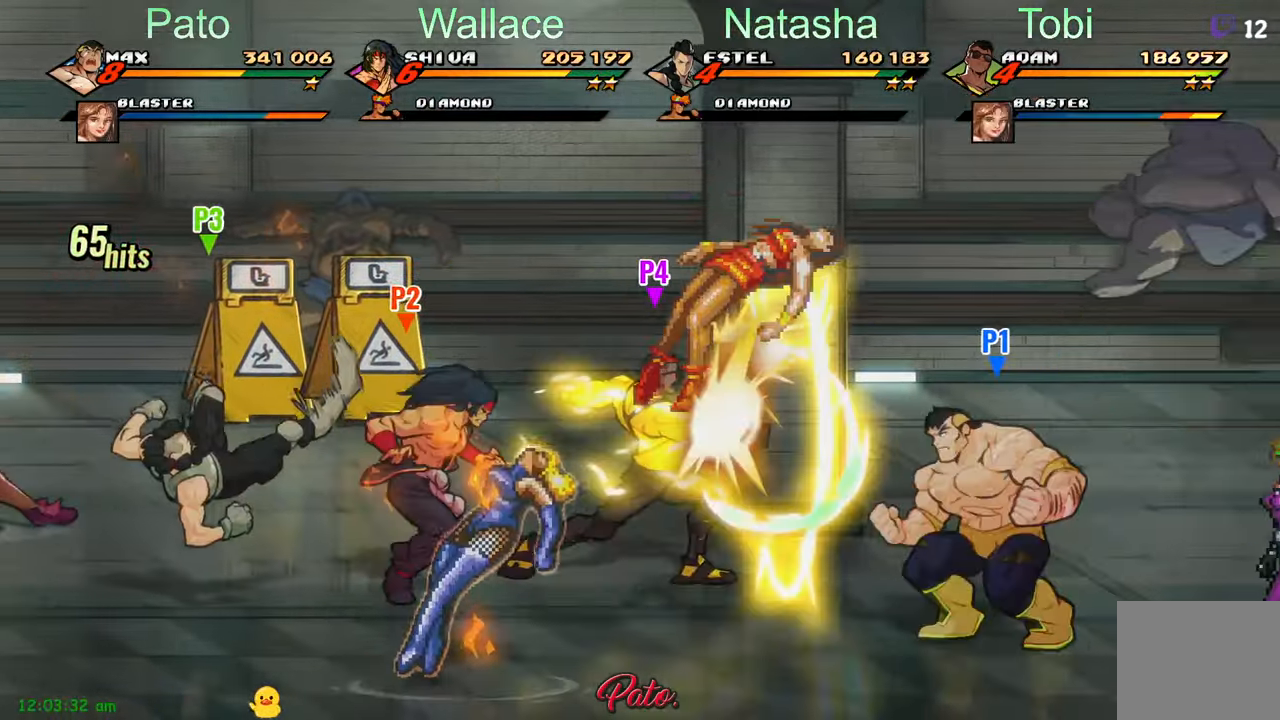
{"dt_ms": 500, "buttons": ["DPAD_RIGHT"], "left_stick": "center", "events": [[33, "A", "up"], [250, "DPAD_LEFT", "up"], [250, "DPAD_RIGHT", "down"], [316, "Y", "down"], [400, "Y", "up"]]}
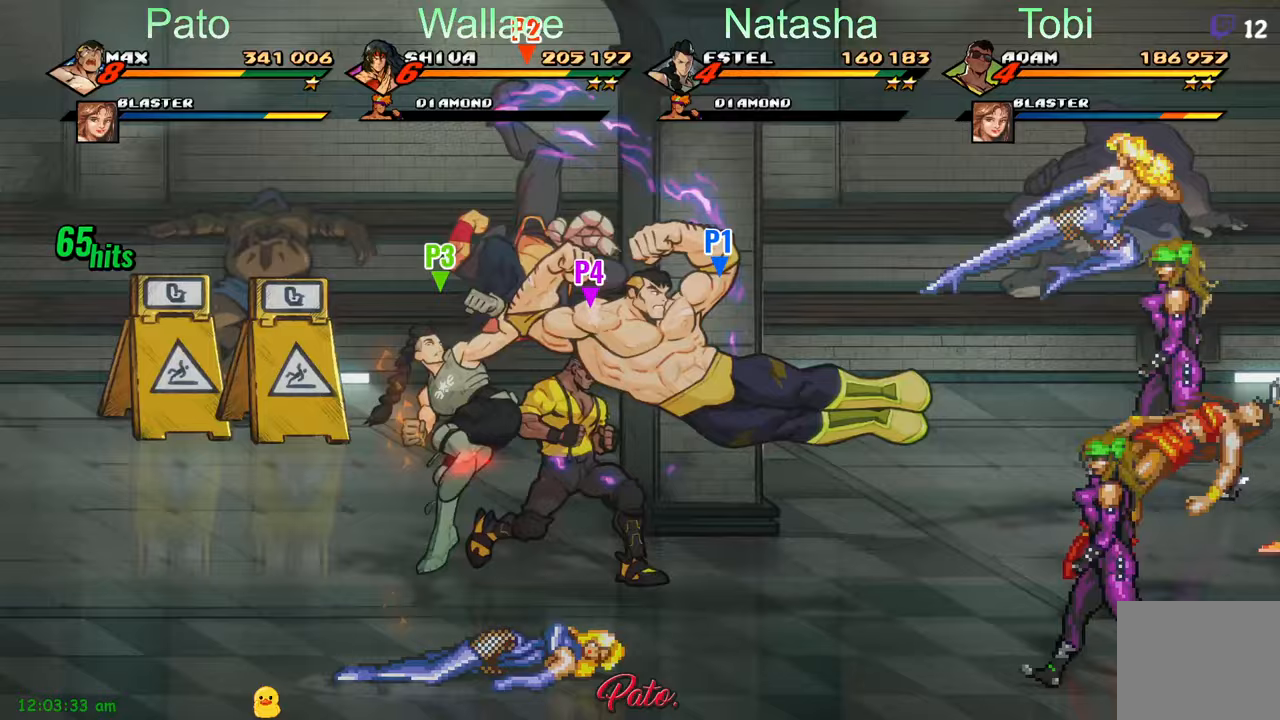
{"dt_ms": 500, "buttons": ["Y"], "left_stick": "center", "events": [[83, "L1", "down"], [133, "L2", "down"], [200, "L1", "up"], [200, "L2", "up"], [333, "DPAD_RIGHT", "up"], [383, "Y", "down"], [450, "Y", "up"], [483, "Y", "down"]]}